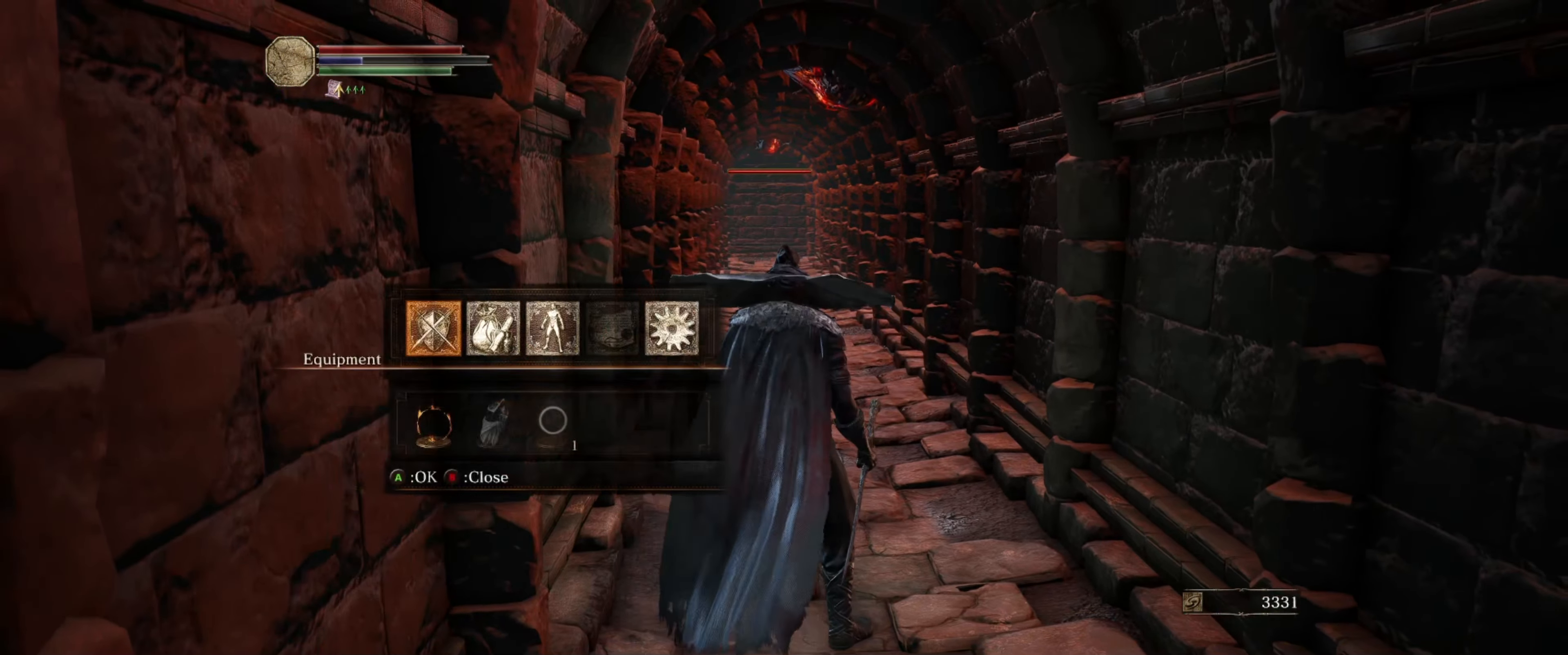
Gameplay with a controller (Xbox layout); each line is a JSON object with the inputs held at the frame after it. "events" lists button and stick changes between this image and that frame as [ms after this image, input, new state], when the widget could be followed in between. Not read: L3 R3.
{"buttons": ["DPAD_RIGHT"], "left_stick": "center", "right_stick": "center", "events": [[133, "A", "up"], [500, "DPAD_RIGHT", "down"]]}
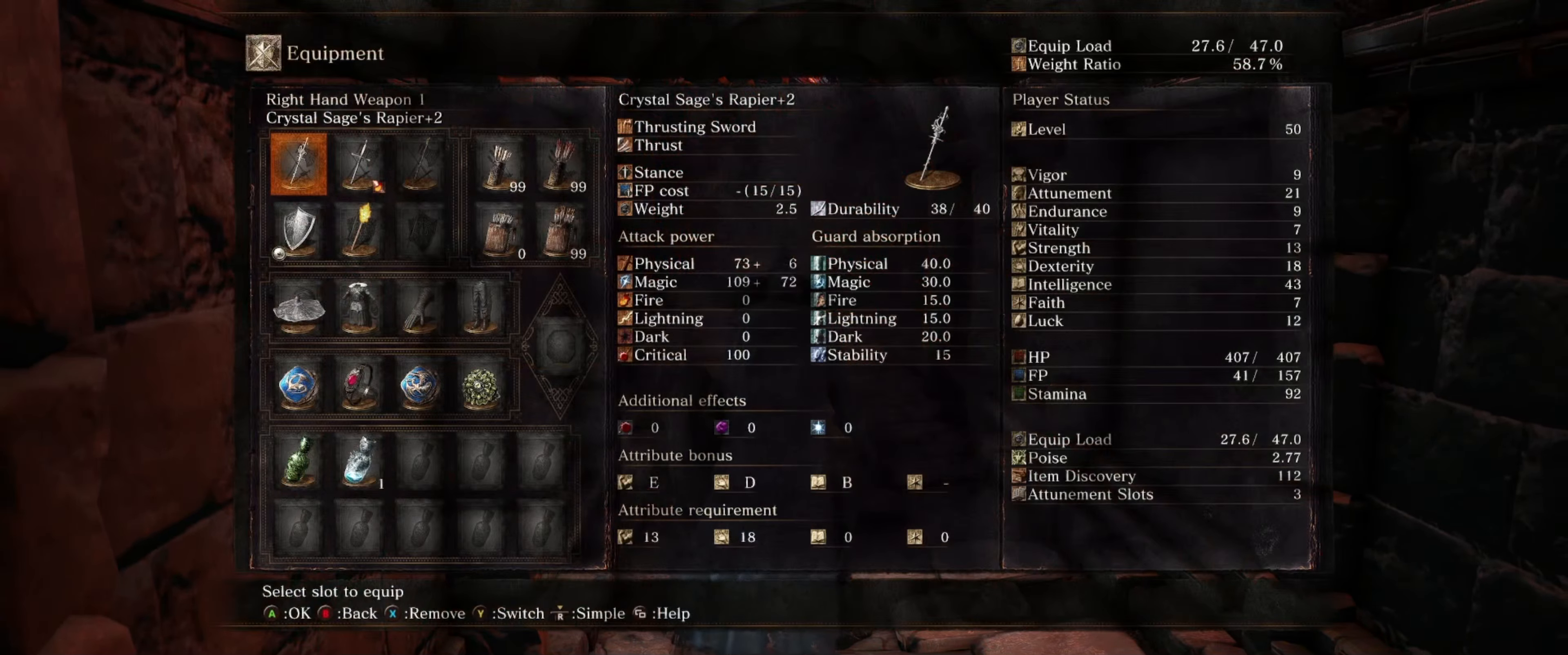
{"buttons": ["A"], "left_stick": "center", "right_stick": "center", "events": [[100, "DPAD_RIGHT", "up"], [183, "DPAD_RIGHT", "down"], [267, "DPAD_RIGHT", "up"], [367, "DPAD_DOWN", "down"], [467, "DPAD_DOWN", "up"], [483, "A", "down"]]}
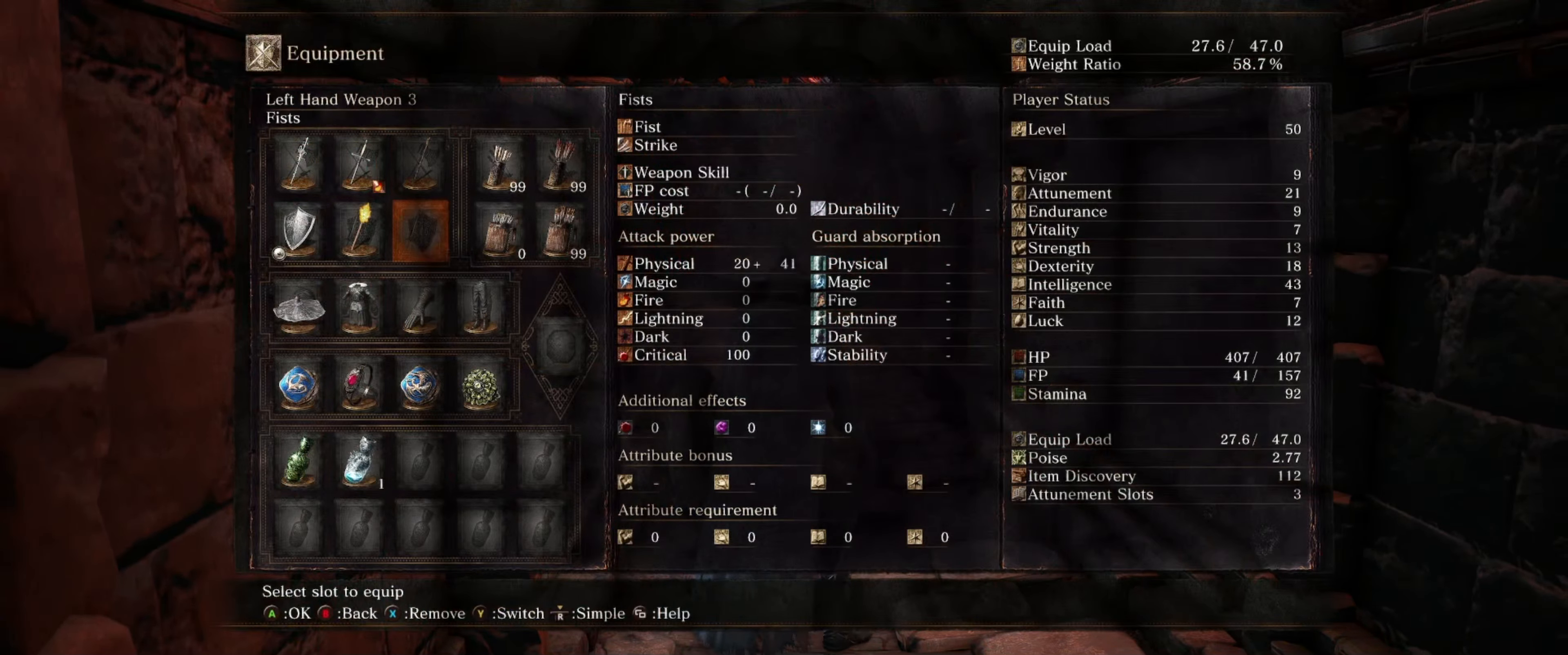
{"buttons": [], "left_stick": "center", "right_stick": "center", "events": [[117, "A", "up"]]}
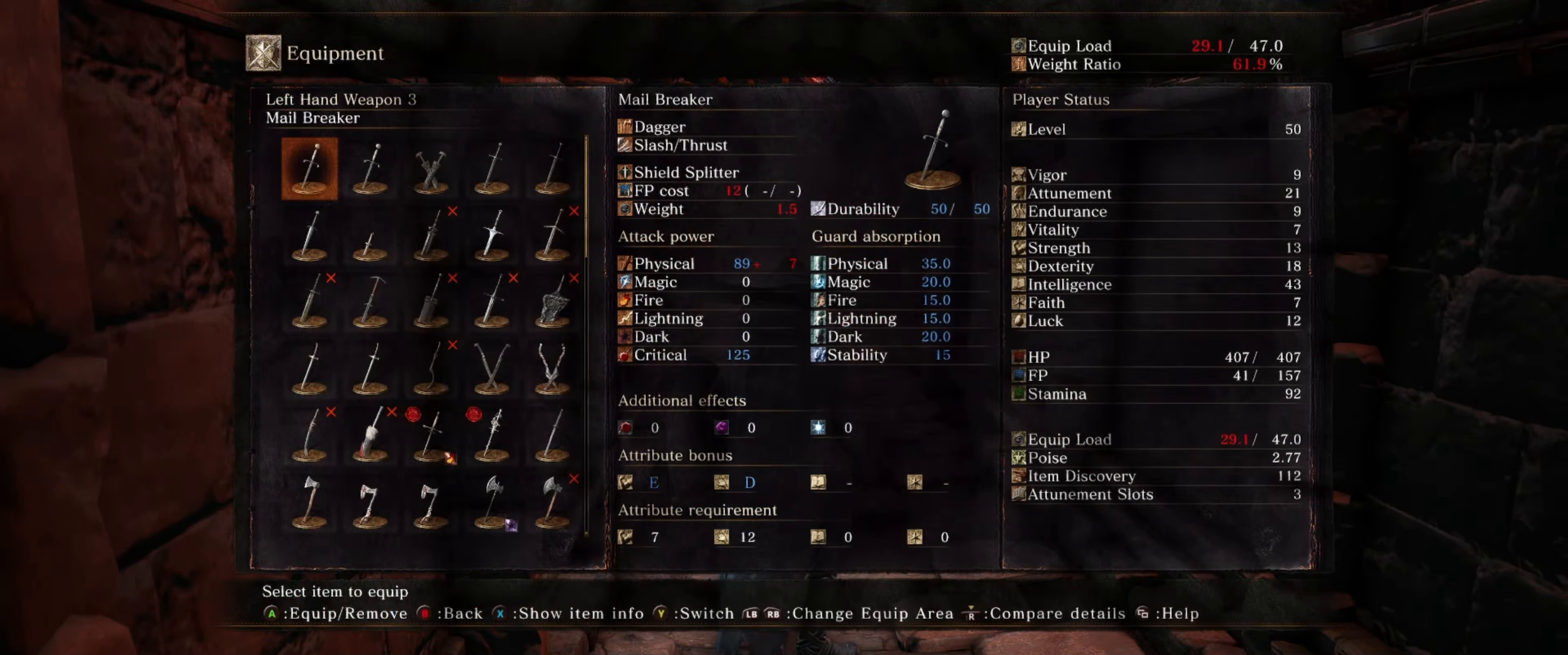
{"buttons": ["DPAD_UP"], "left_stick": "center", "right_stick": "center", "events": [[167, "DPAD_UP", "down"], [317, "DPAD_UP", "up"], [500, "DPAD_UP", "down"]]}
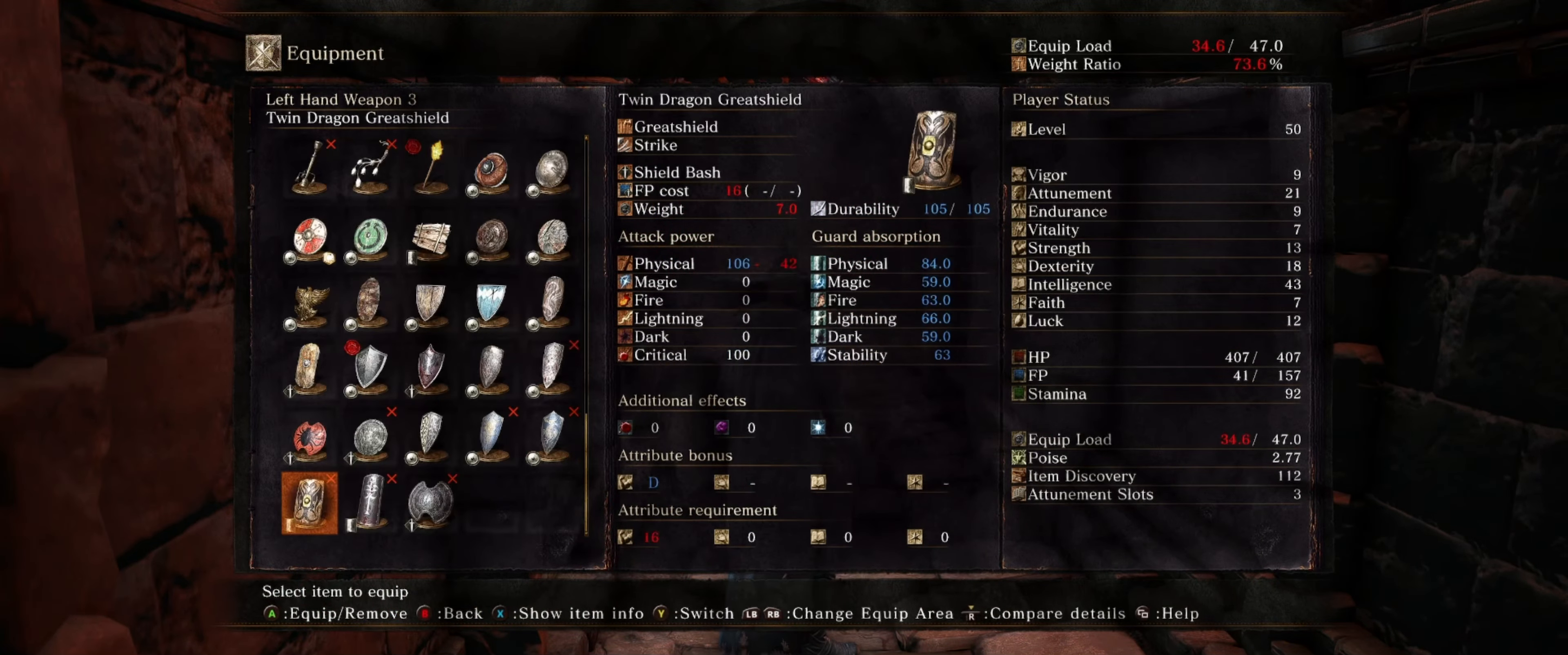
{"buttons": ["DPAD_UP"], "left_stick": "center", "right_stick": "center", "events": [[233, "DPAD_UP", "up"], [300, "DPAD_UP", "down"], [383, "DPAD_UP", "up"], [467, "DPAD_UP", "down"]]}
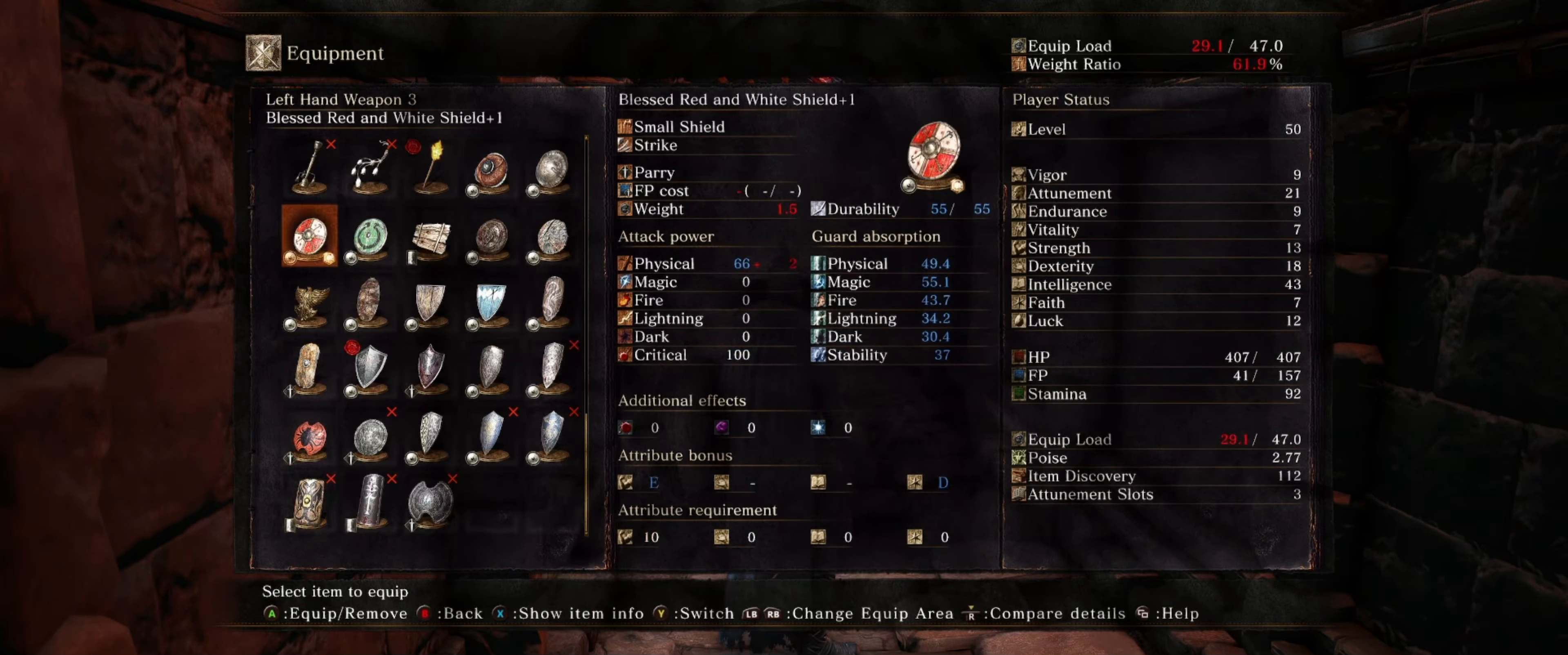
{"buttons": ["DPAD_UP"], "left_stick": "center", "right_stick": "center", "events": [[67, "DPAD_UP", "up"], [133, "DPAD_UP", "down"]]}
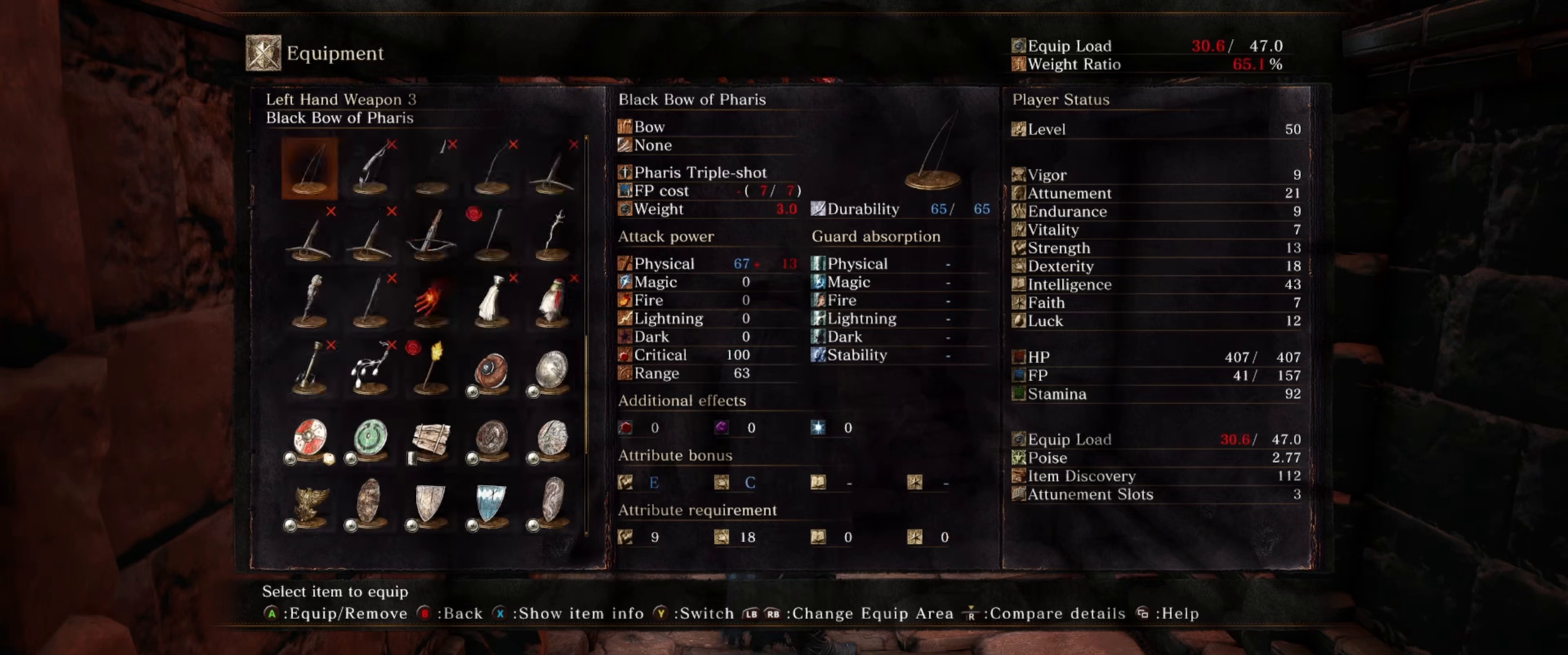
{"buttons": ["DPAD_DOWN"], "left_stick": "center", "right_stick": "center", "events": [[200, "DPAD_UP", "up"], [484, "DPAD_DOWN", "down"]]}
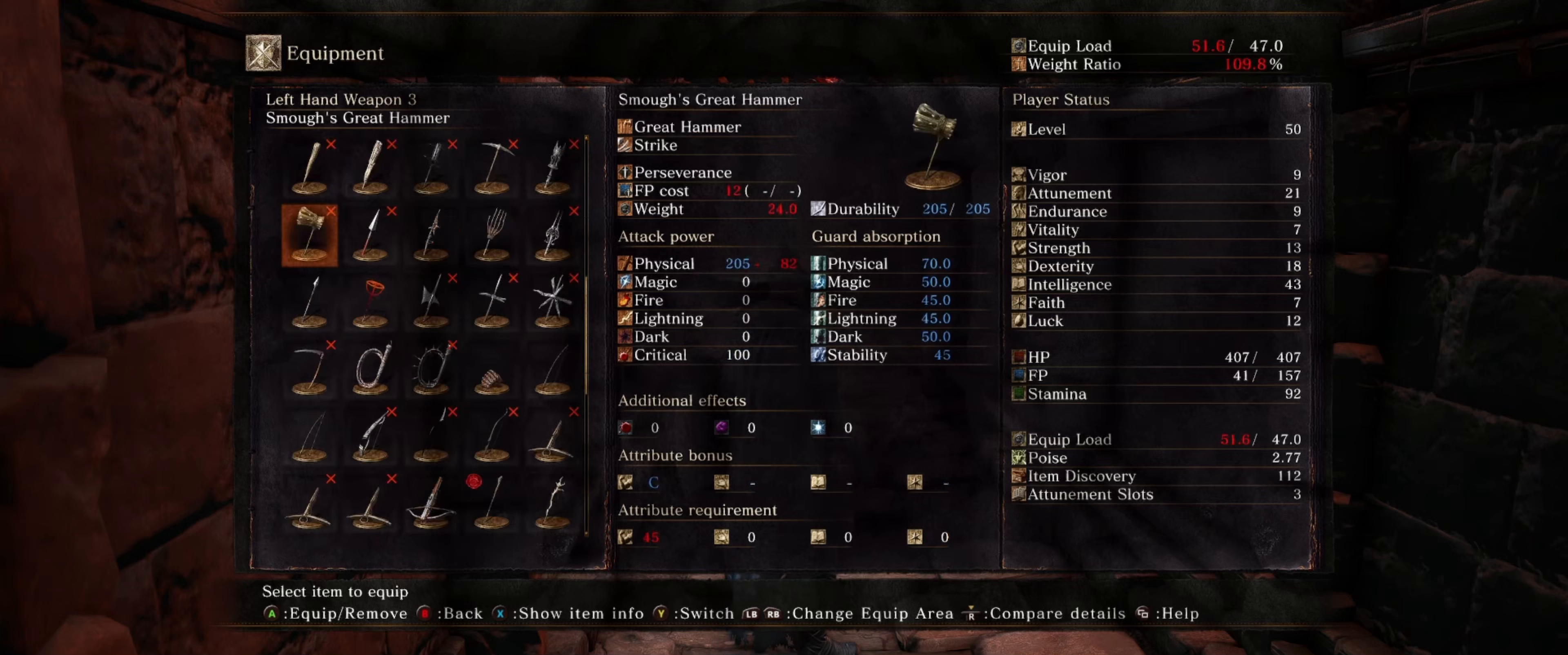
{"buttons": [], "left_stick": "center", "right_stick": "center", "events": [[100, "DPAD_DOWN", "up"], [167, "DPAD_DOWN", "down"], [300, "DPAD_DOWN", "up"], [367, "DPAD_DOWN", "down"], [467, "DPAD_DOWN", "up"]]}
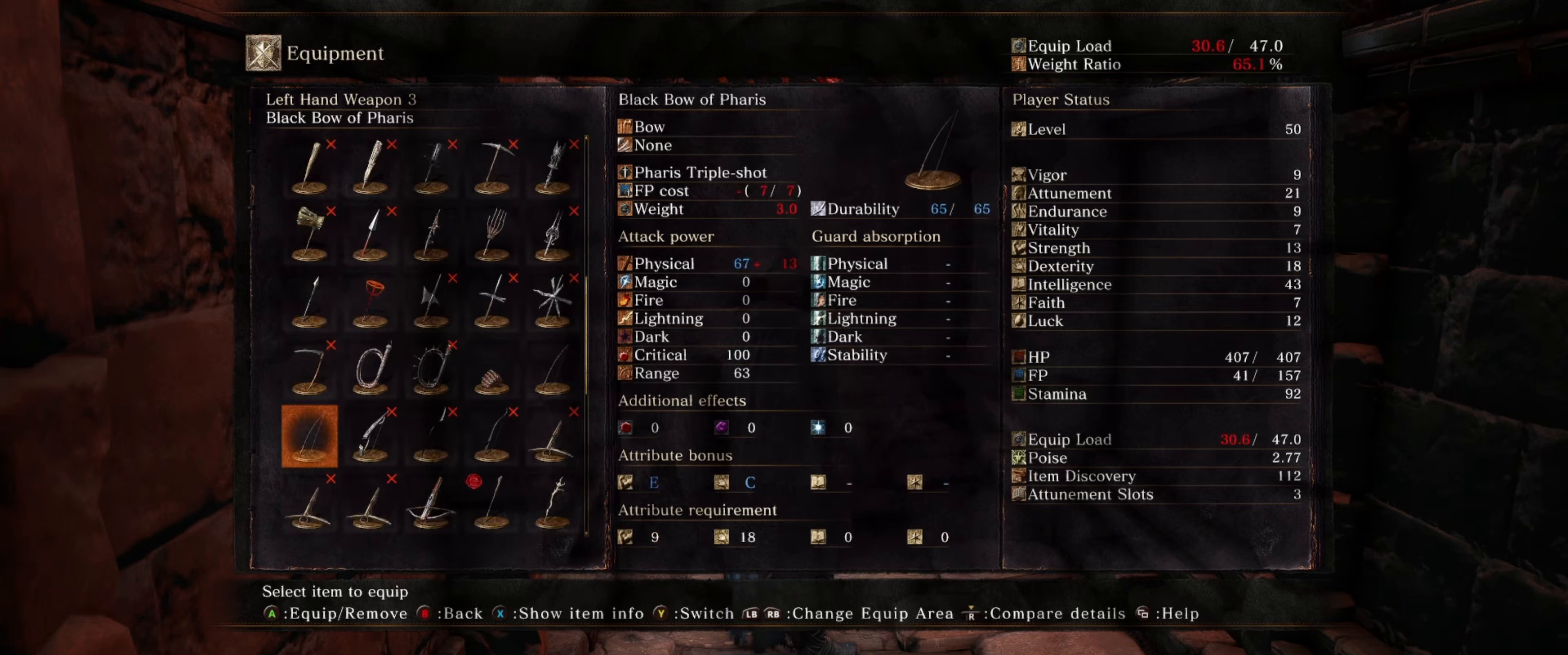
{"buttons": [], "left_stick": "center", "right_stick": "center", "events": [[67, "DPAD_RIGHT", "down"], [217, "DPAD_RIGHT", "up"], [300, "DPAD_UP", "down"], [417, "DPAD_UP", "up"]]}
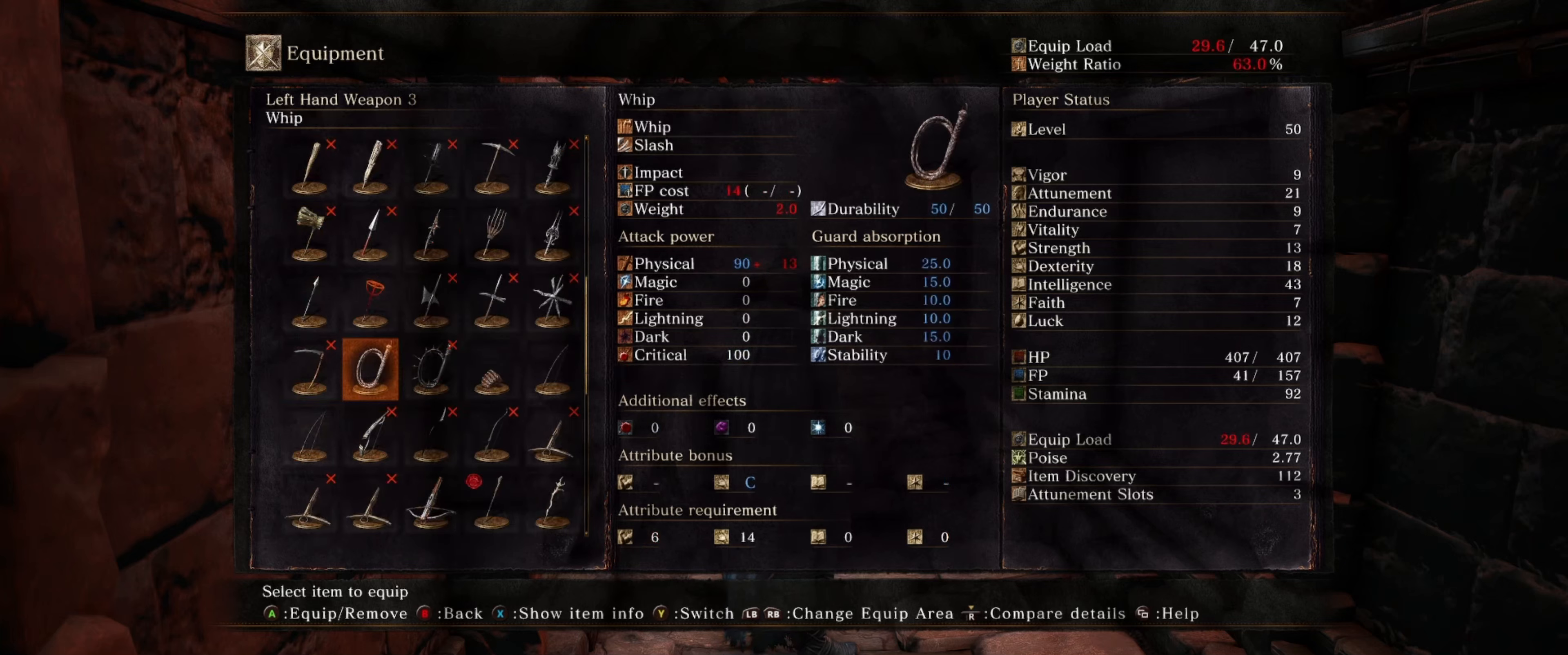
{"buttons": [], "left_stick": "center", "right_stick": "center", "events": [[17, "DPAD_RIGHT", "down"], [117, "DPAD_RIGHT", "up"], [184, "DPAD_RIGHT", "down"], [284, "DPAD_RIGHT", "up"], [334, "DPAD_RIGHT", "down"], [450, "DPAD_RIGHT", "up"]]}
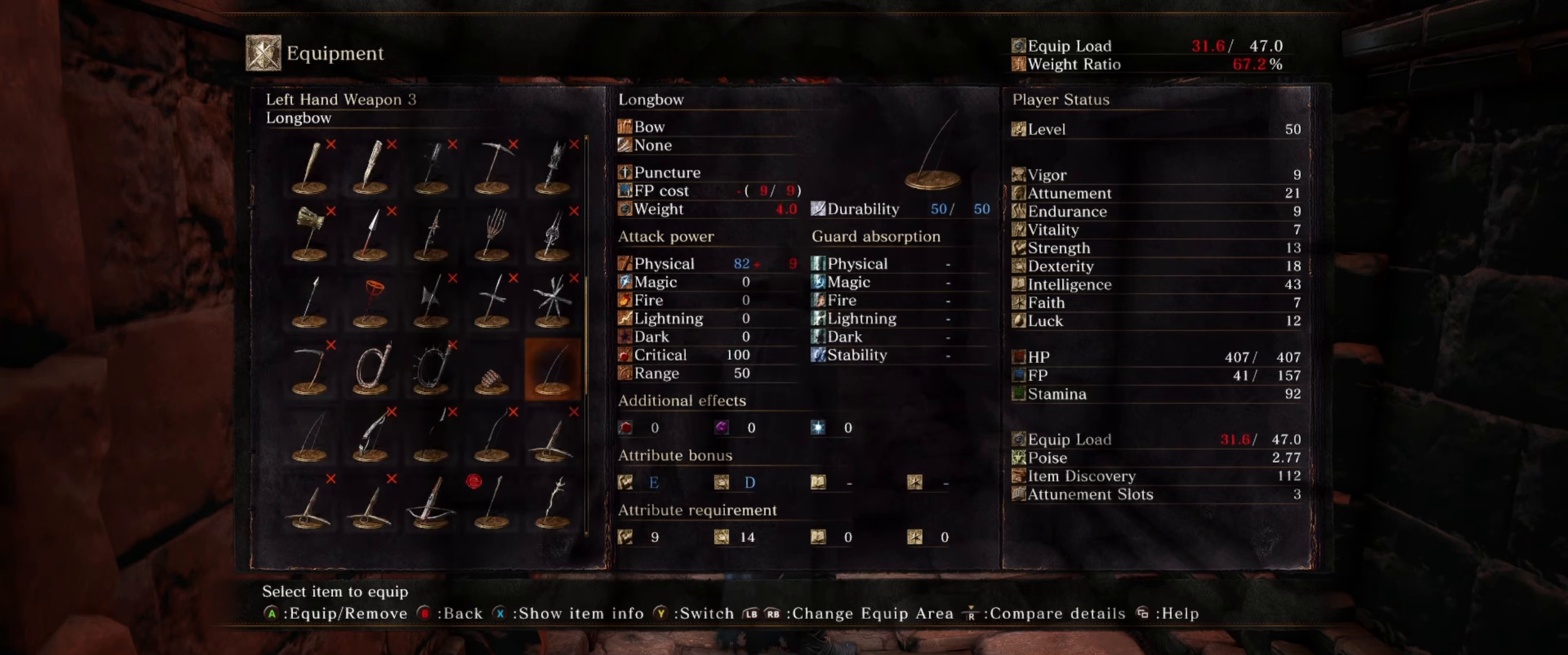
{"buttons": [], "left_stick": "center", "right_stick": "up", "events": [[100, "A", "down"], [217, "A", "up"], [400, "right_stick", "up"]]}
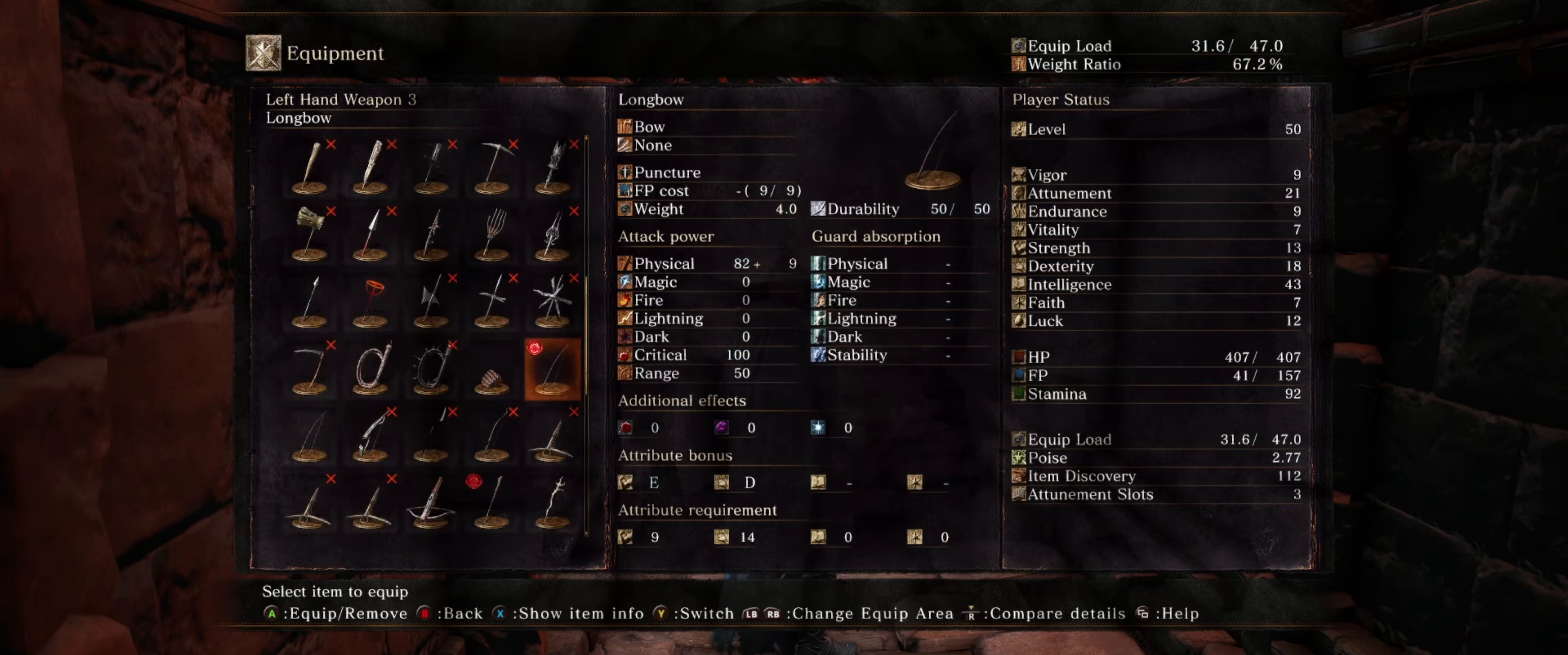
{"buttons": [], "left_stick": "center", "right_stick": "center", "events": [[50, "right_stick", "center"], [100, "right_stick", "up"], [217, "right_stick", "center"]]}
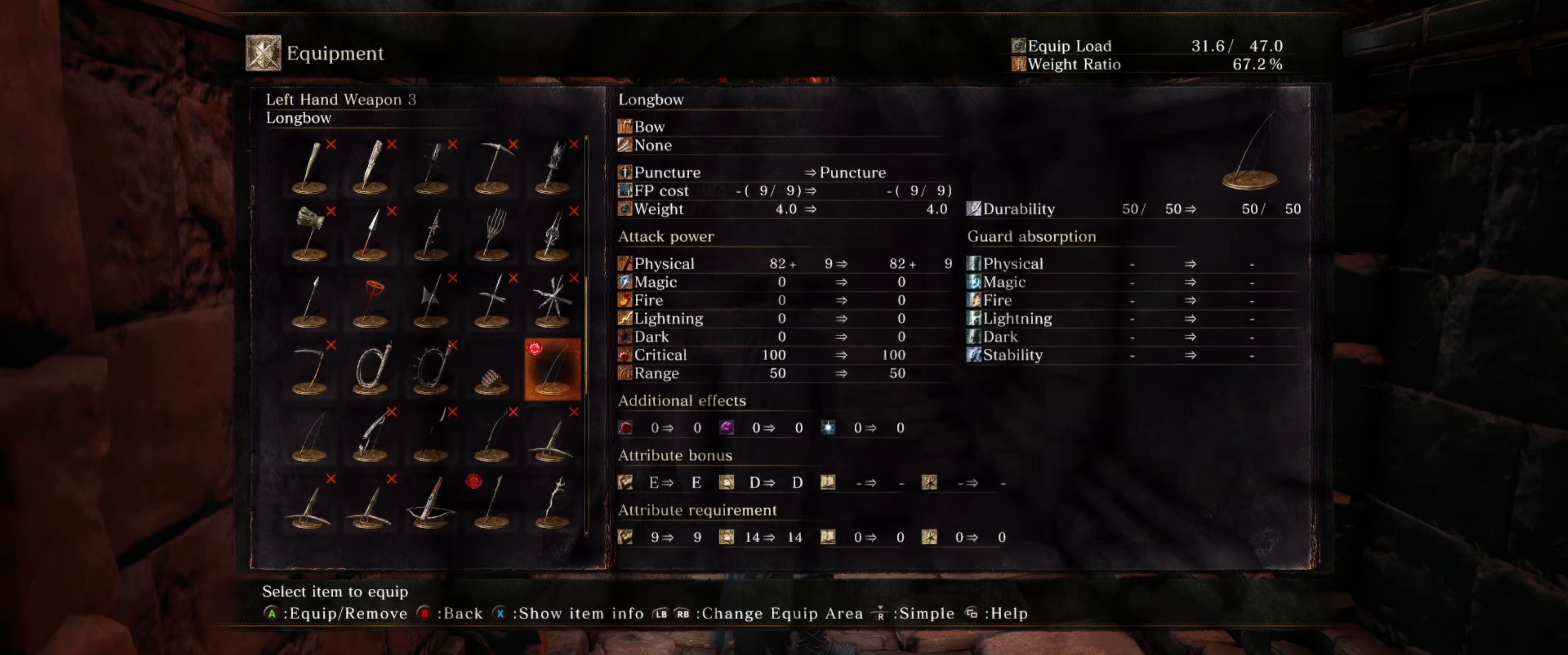
{"buttons": ["B"], "left_stick": "center", "right_stick": "center", "events": [[467, "B", "down"]]}
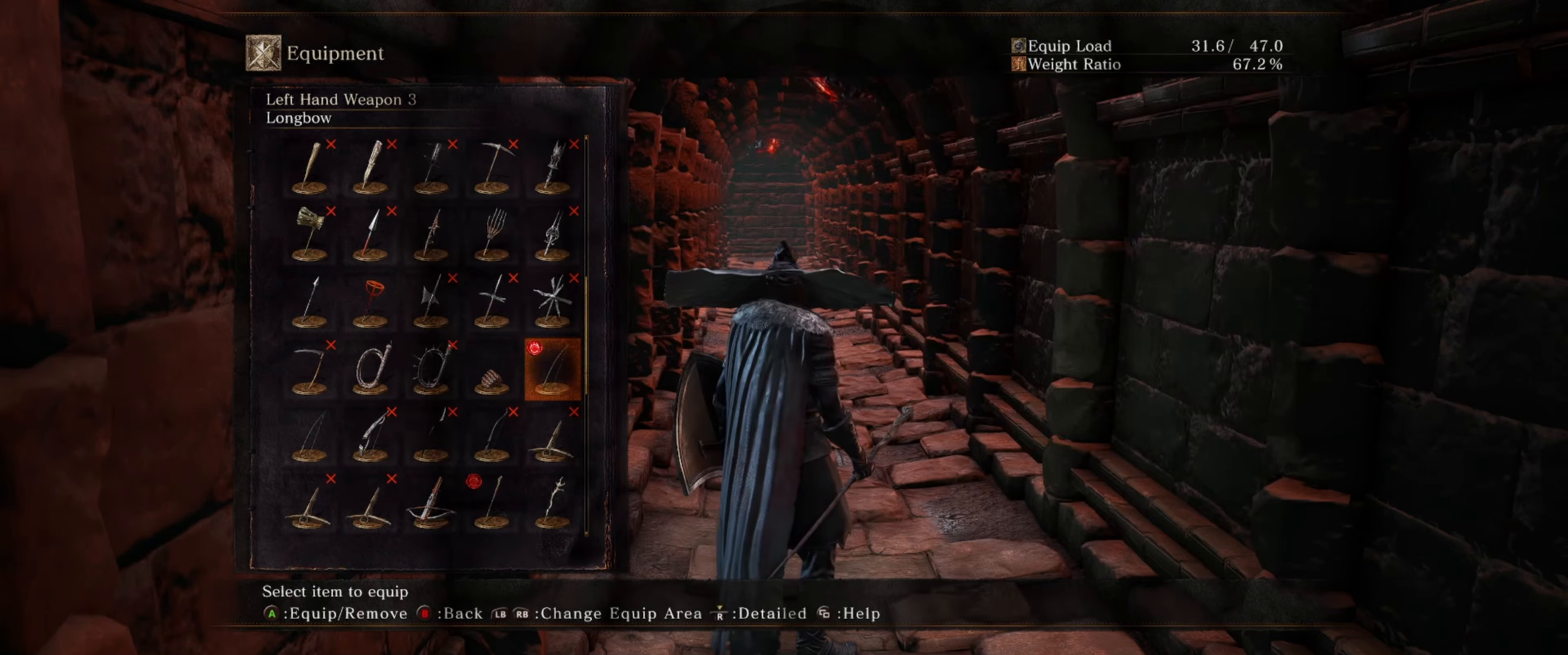
{"buttons": [], "left_stick": "center", "right_stick": "center", "events": [[84, "B", "up"]]}
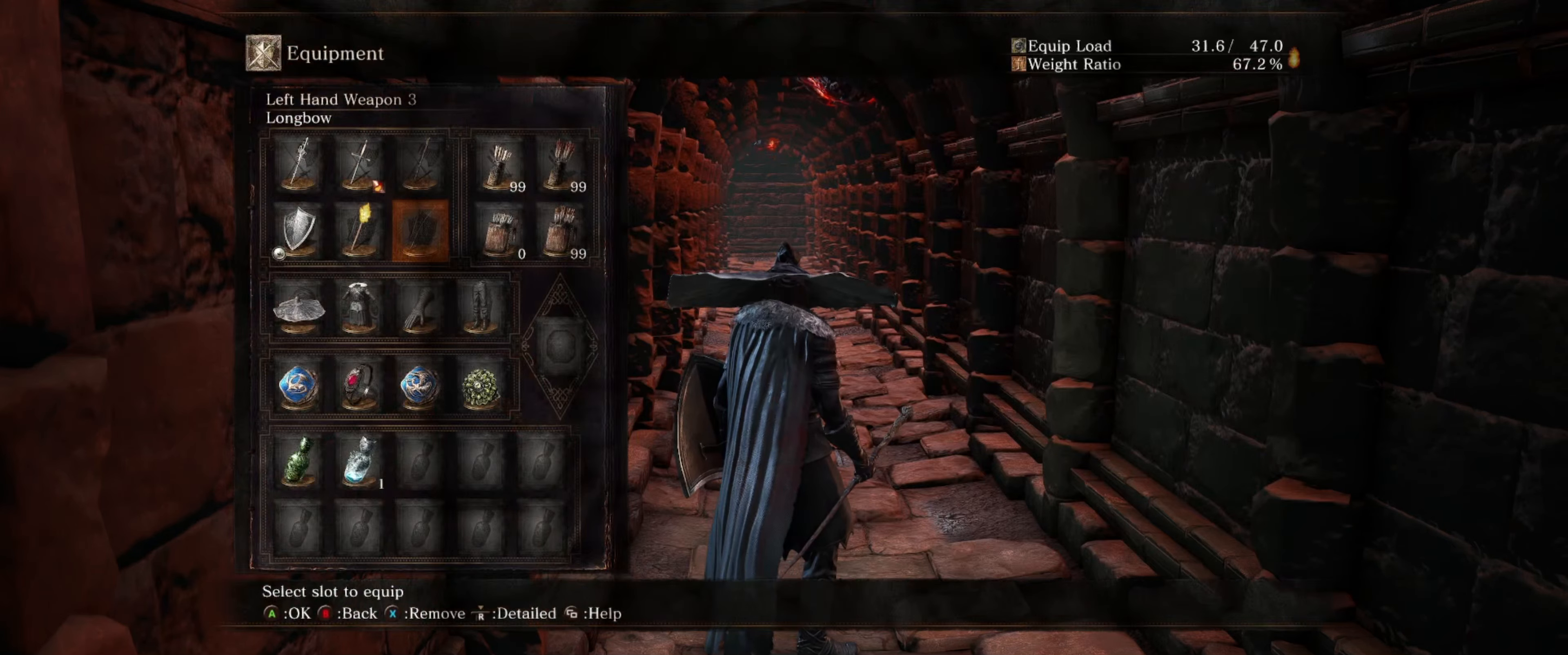
{"buttons": [], "left_stick": "center", "right_stick": "center", "events": [[217, "B", "down"], [300, "B", "up"]]}
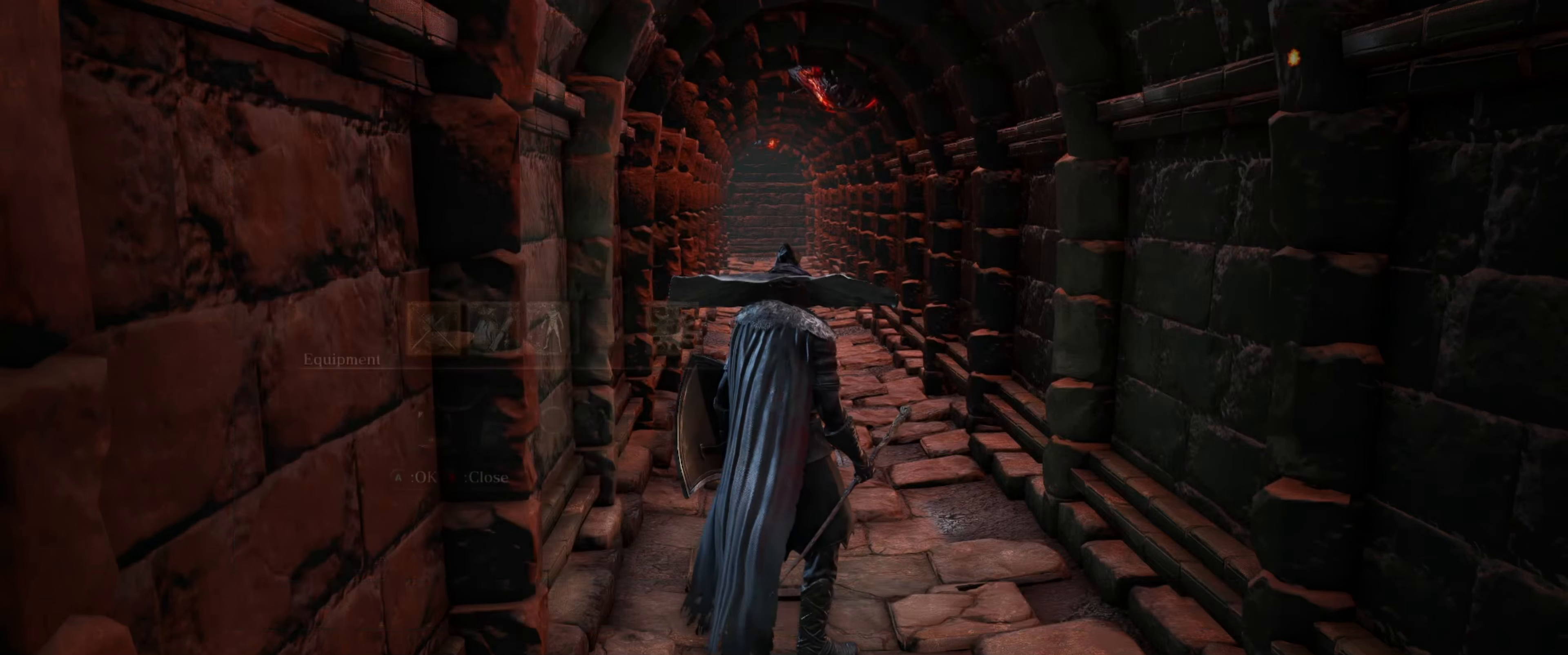
{"buttons": [], "left_stick": "center", "right_stick": "center", "events": []}
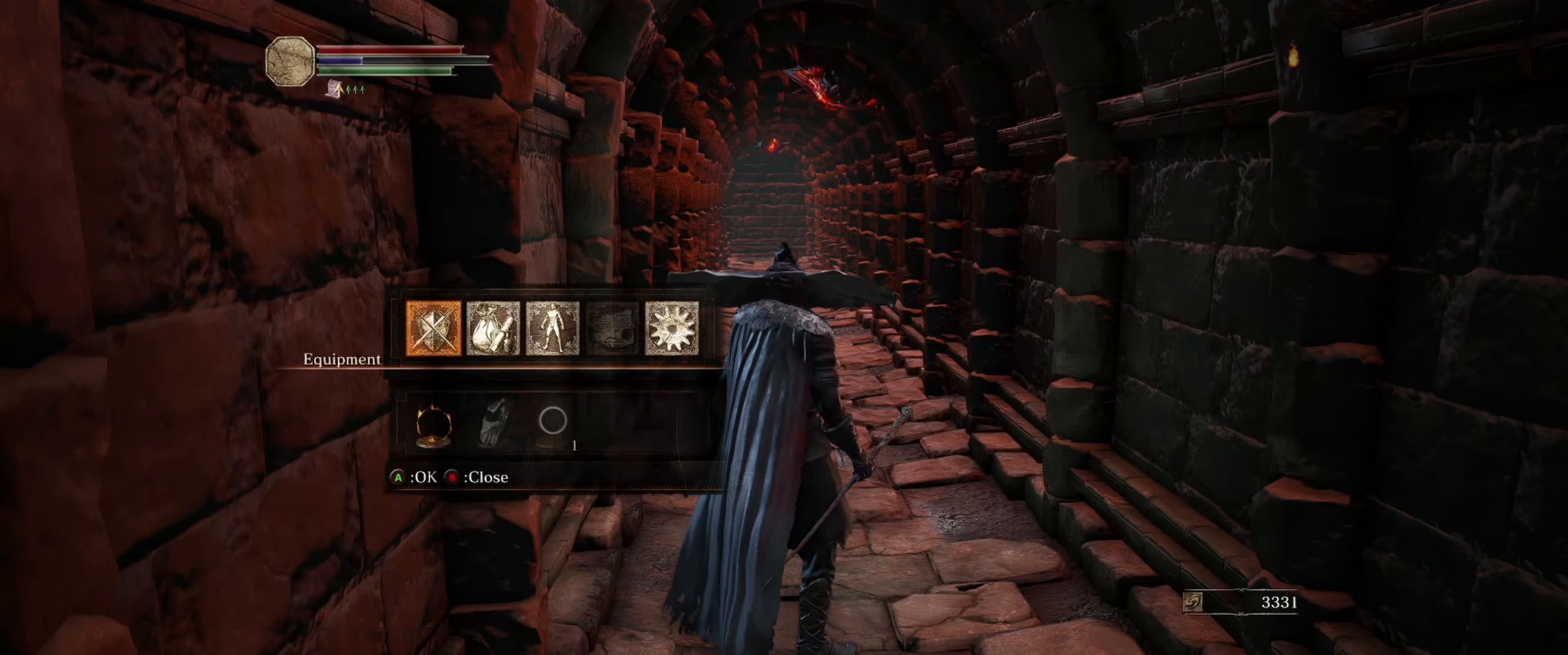
{"buttons": [], "left_stick": "center", "right_stick": "center", "events": [[216, "A", "down"], [283, "A", "up"]]}
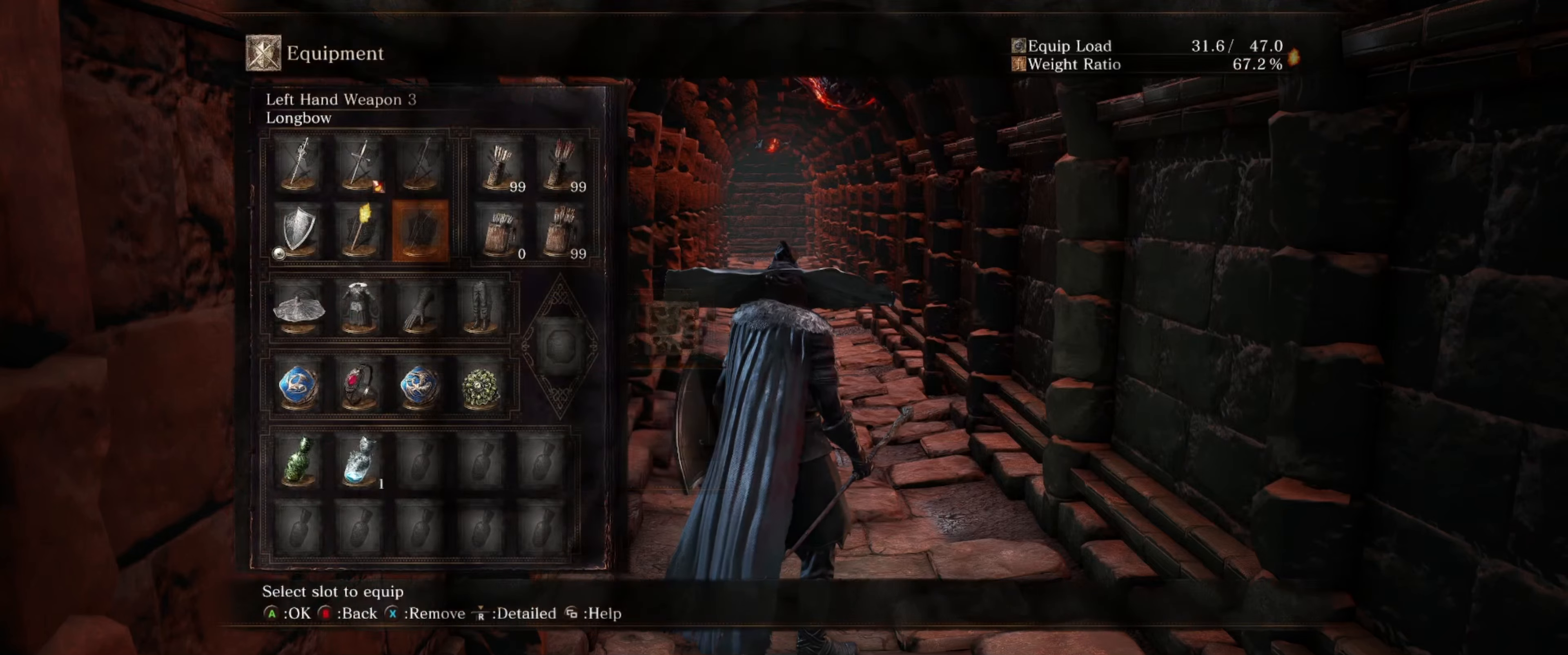
{"buttons": [], "left_stick": "center", "right_stick": "center", "events": []}
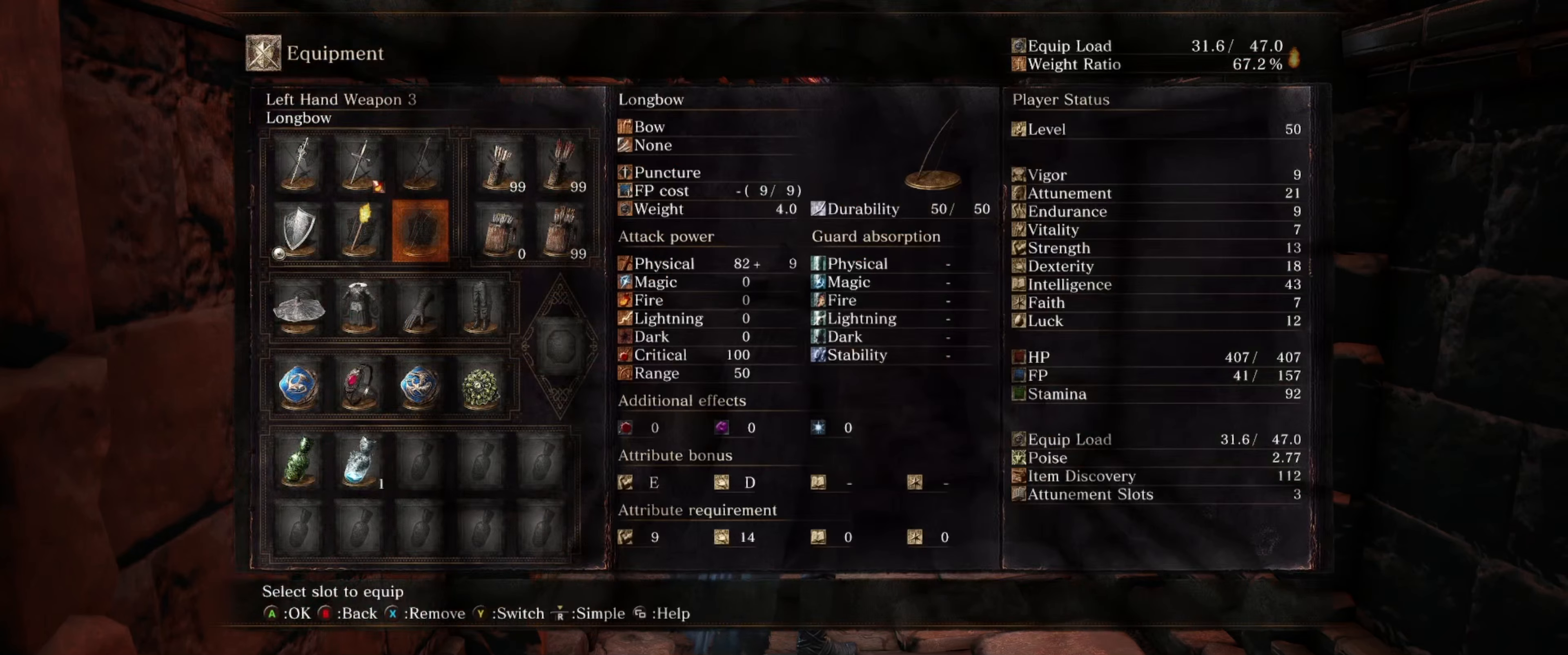
{"buttons": ["B"], "left_stick": "center", "right_stick": "center", "events": [[500, "B", "down"]]}
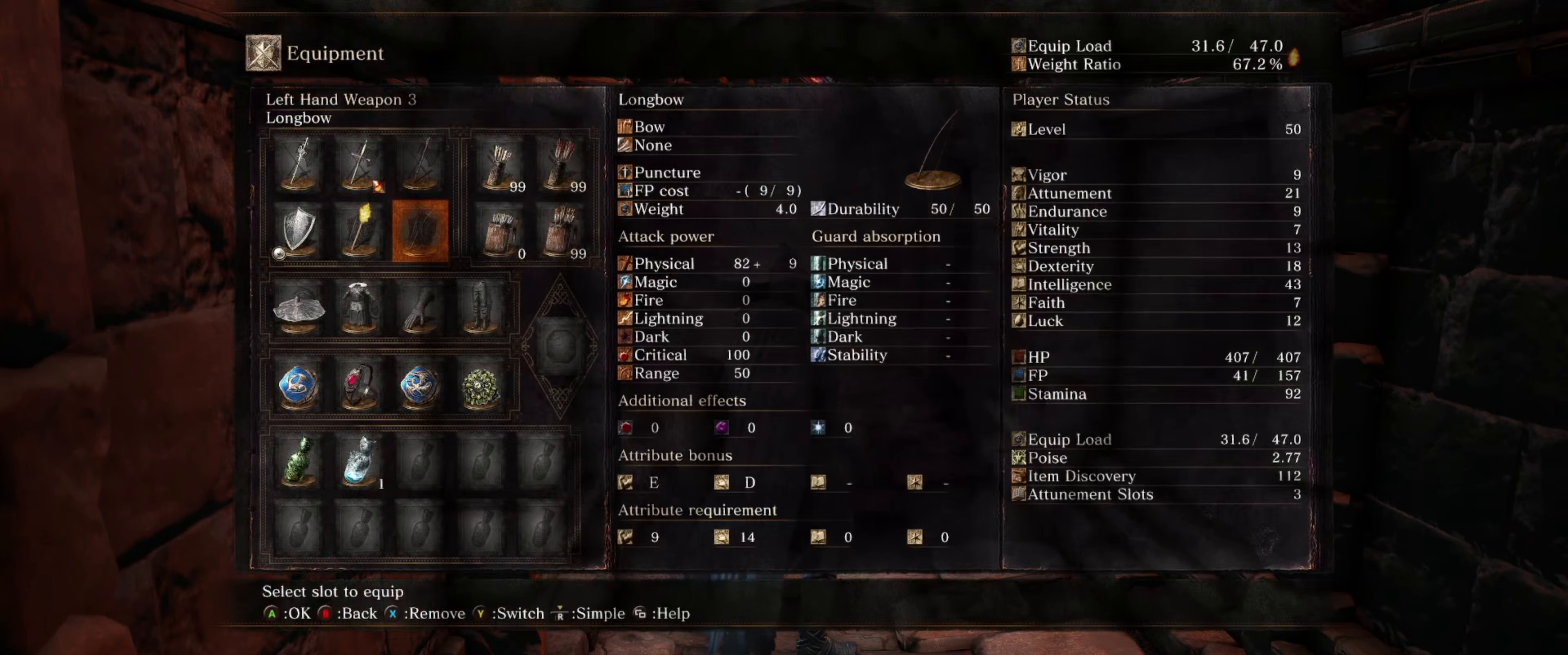
{"buttons": [], "left_stick": "center", "right_stick": "center", "events": [[100, "B", "up"], [366, "B", "down"], [483, "B", "up"]]}
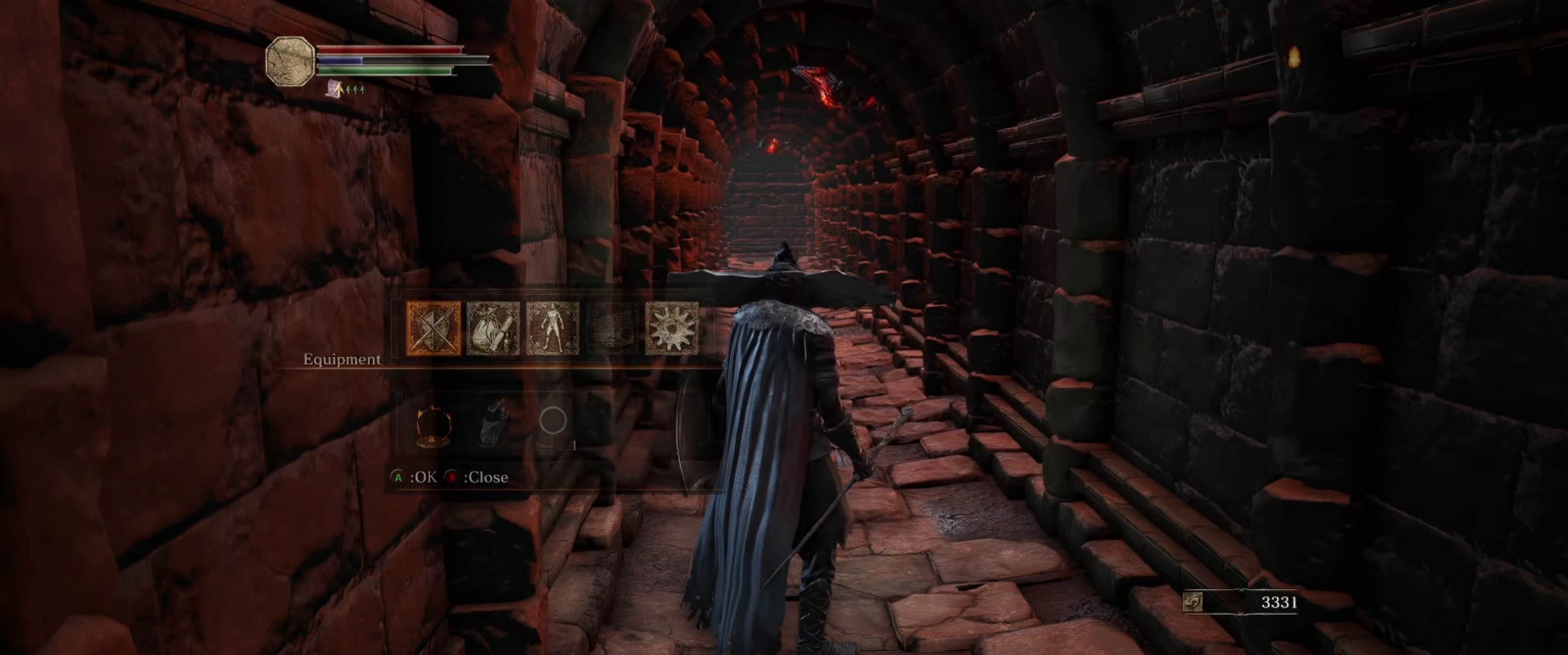
{"buttons": [], "left_stick": "center", "right_stick": "center", "events": []}
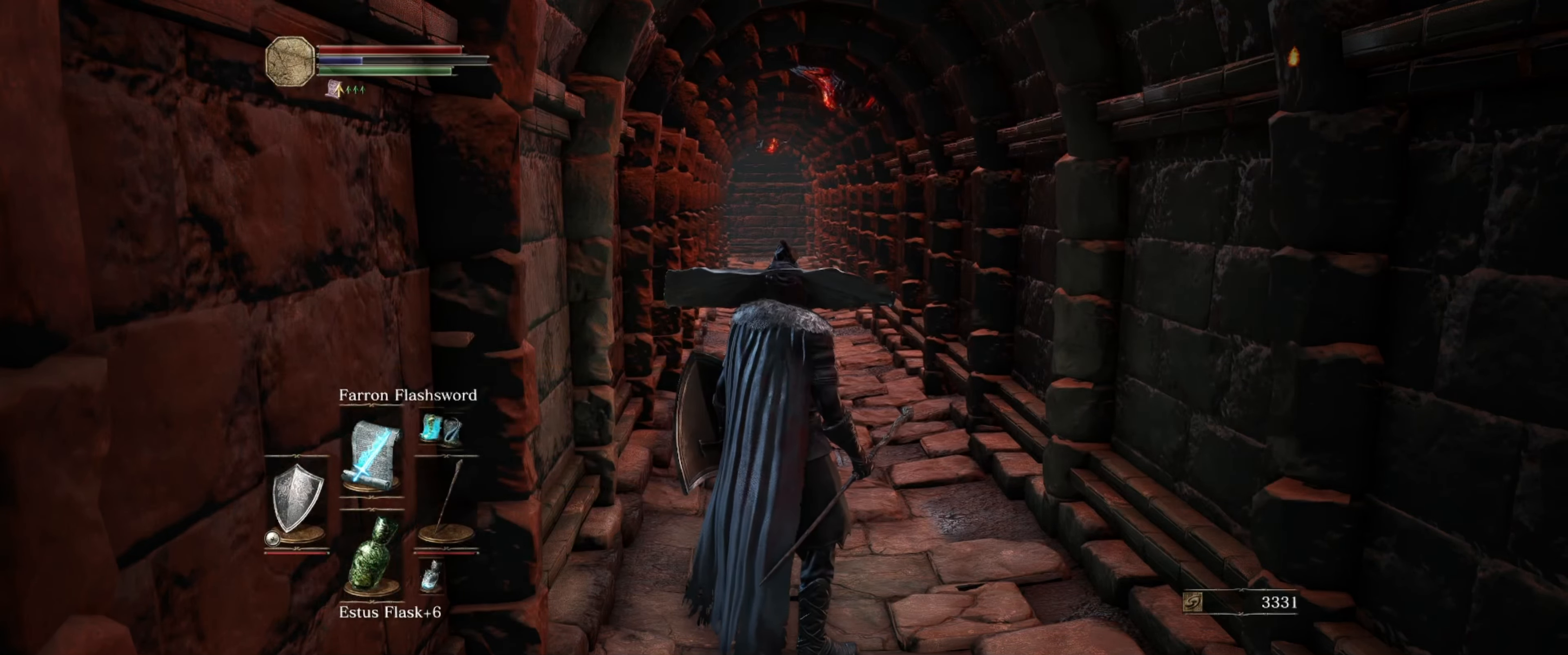
{"buttons": [], "left_stick": "center", "right_stick": "center", "events": [[100, "right_stick", "up-right"], [233, "right_stick", "center"]]}
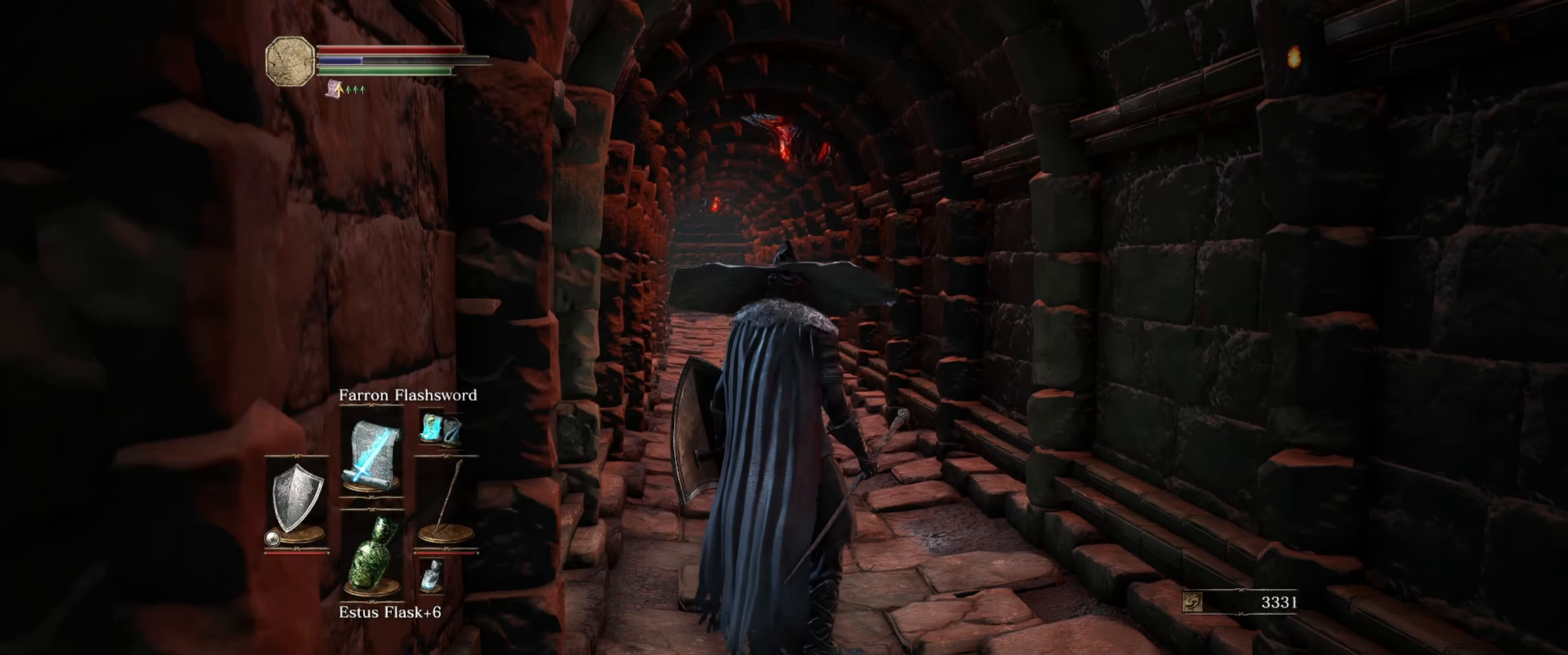
{"buttons": [], "left_stick": "center", "right_stick": "center", "events": [[233, "DPAD_RIGHT", "down"], [383, "DPAD_RIGHT", "up"]]}
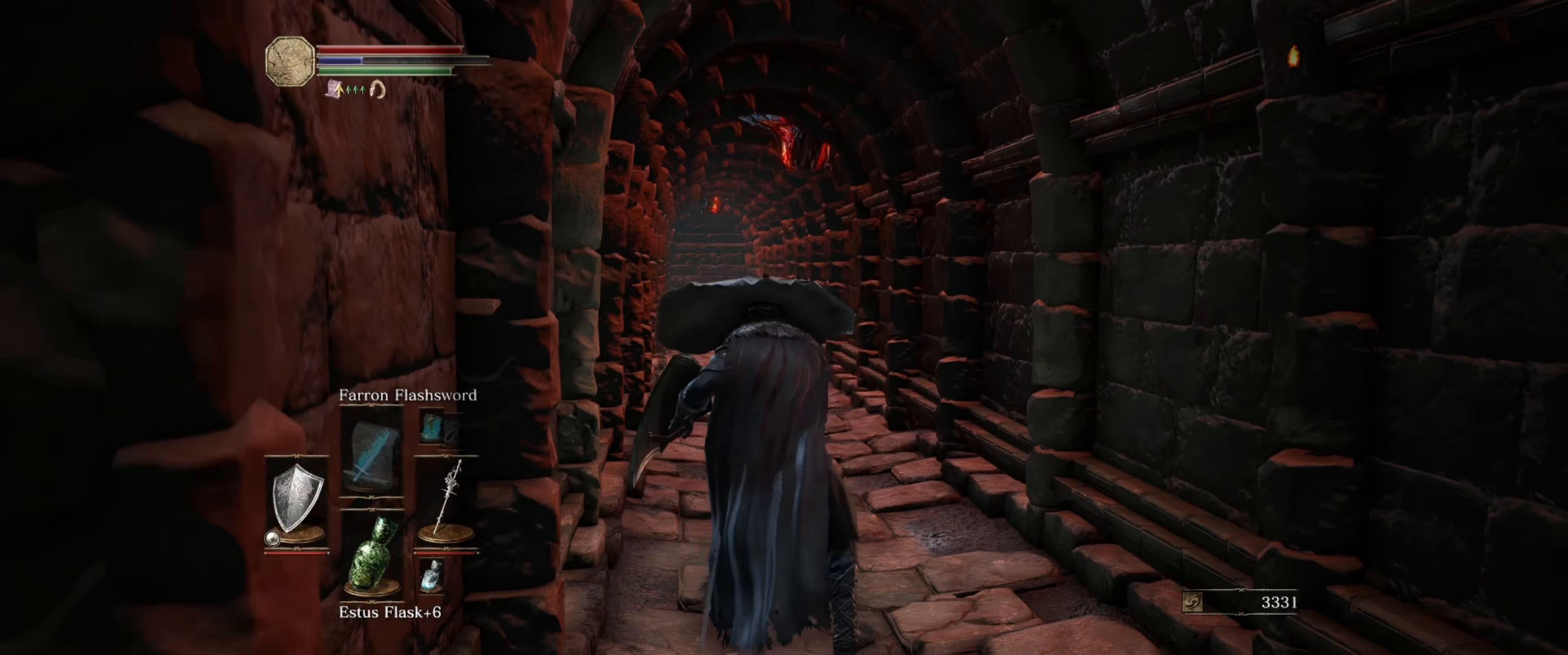
{"buttons": [], "left_stick": "center", "right_stick": "center", "events": [[183, "DPAD_LEFT", "down"], [316, "DPAD_LEFT", "up"]]}
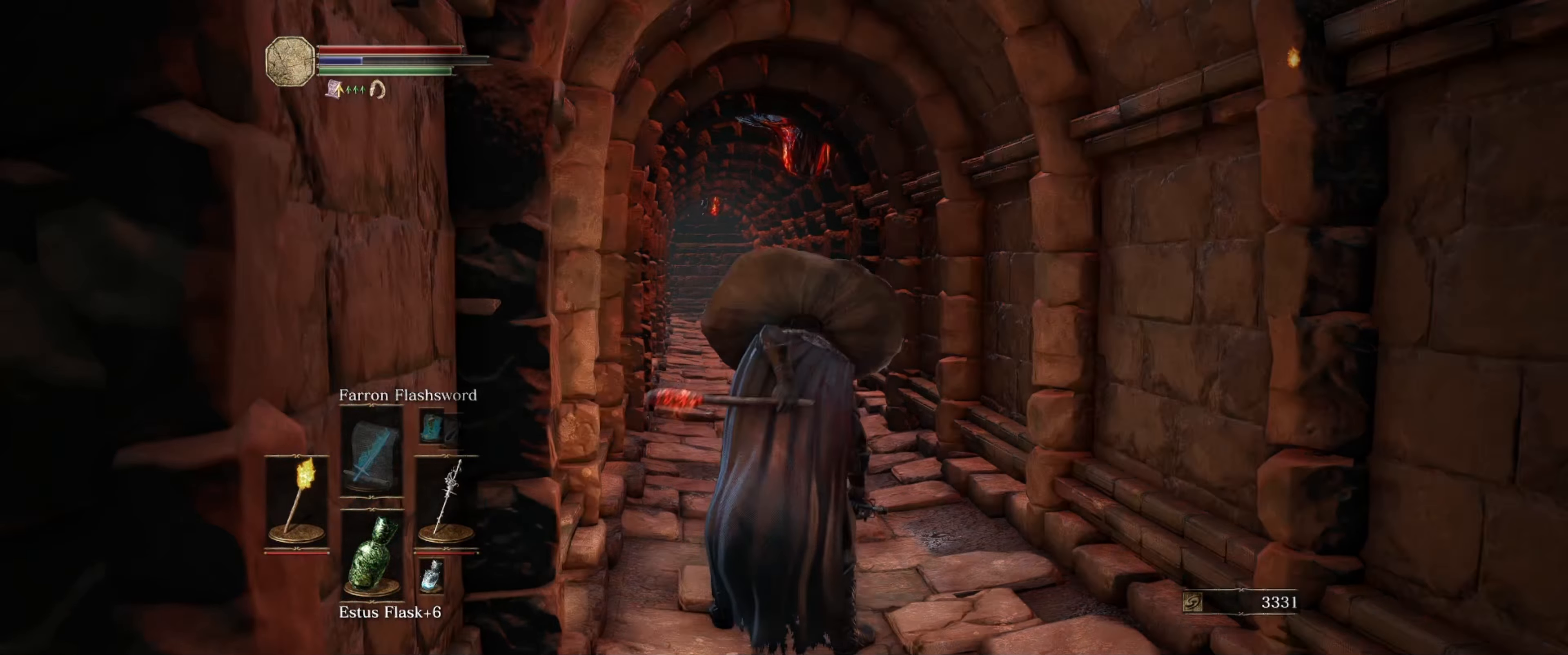
{"buttons": ["DPAD_LEFT"], "left_stick": "center", "right_stick": "center", "events": [[383, "DPAD_LEFT", "down"]]}
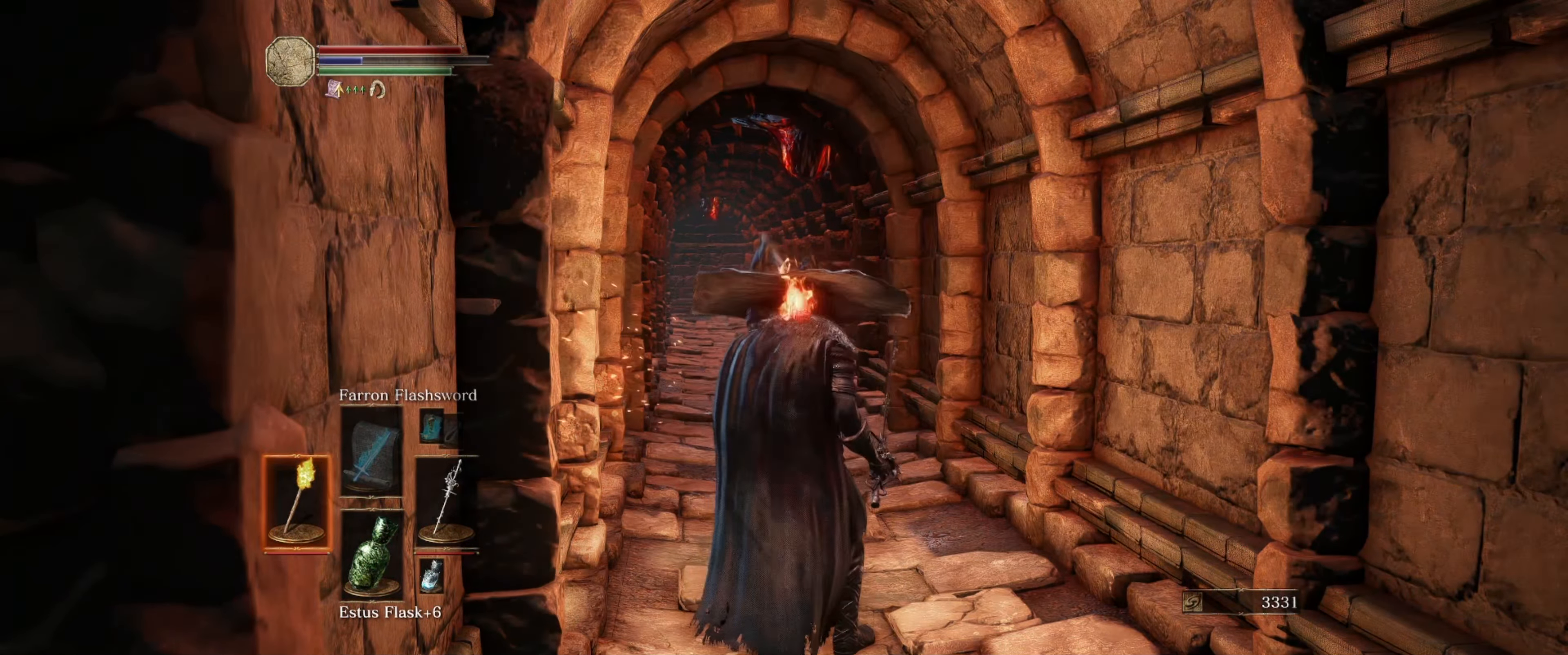
{"buttons": [], "left_stick": "center", "right_stick": "center", "events": [[16, "DPAD_LEFT", "up"]]}
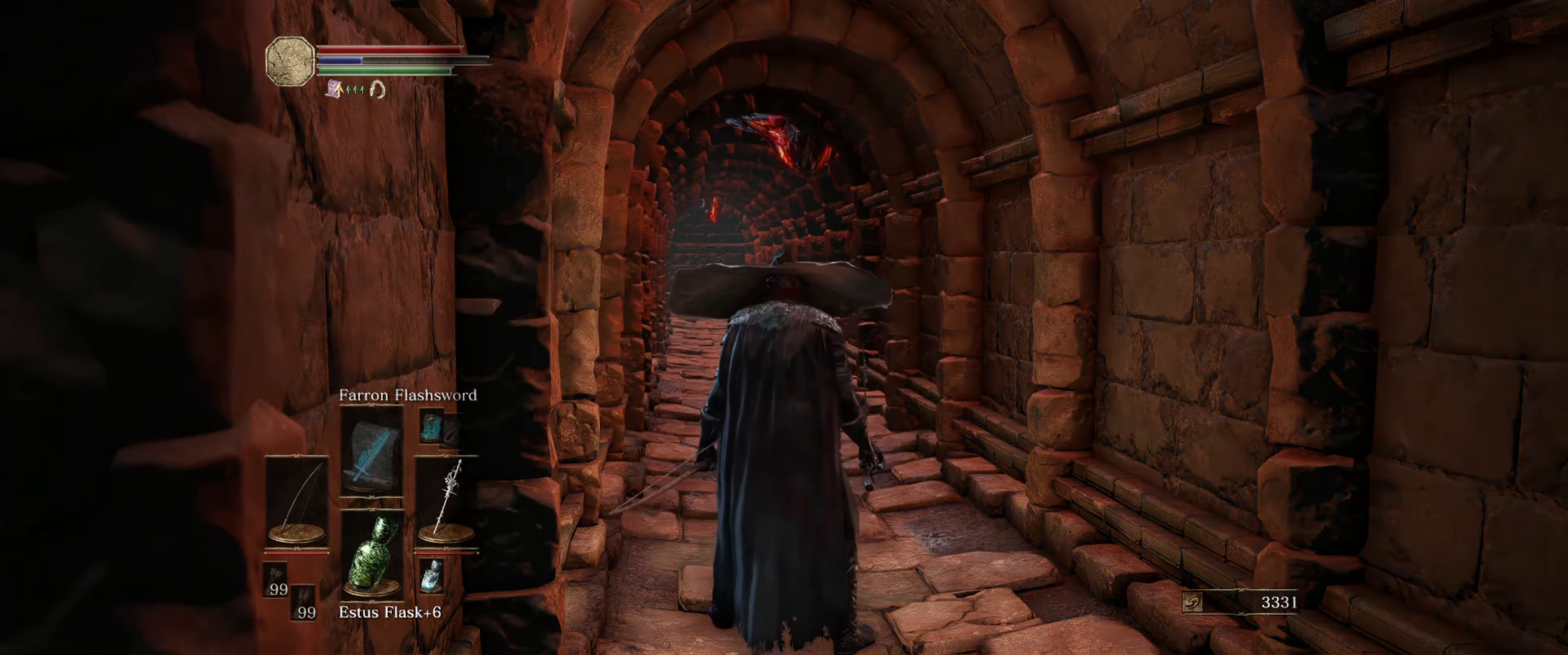
{"buttons": ["L1"], "left_stick": "center", "right_stick": "center", "events": [[400, "L1", "down"]]}
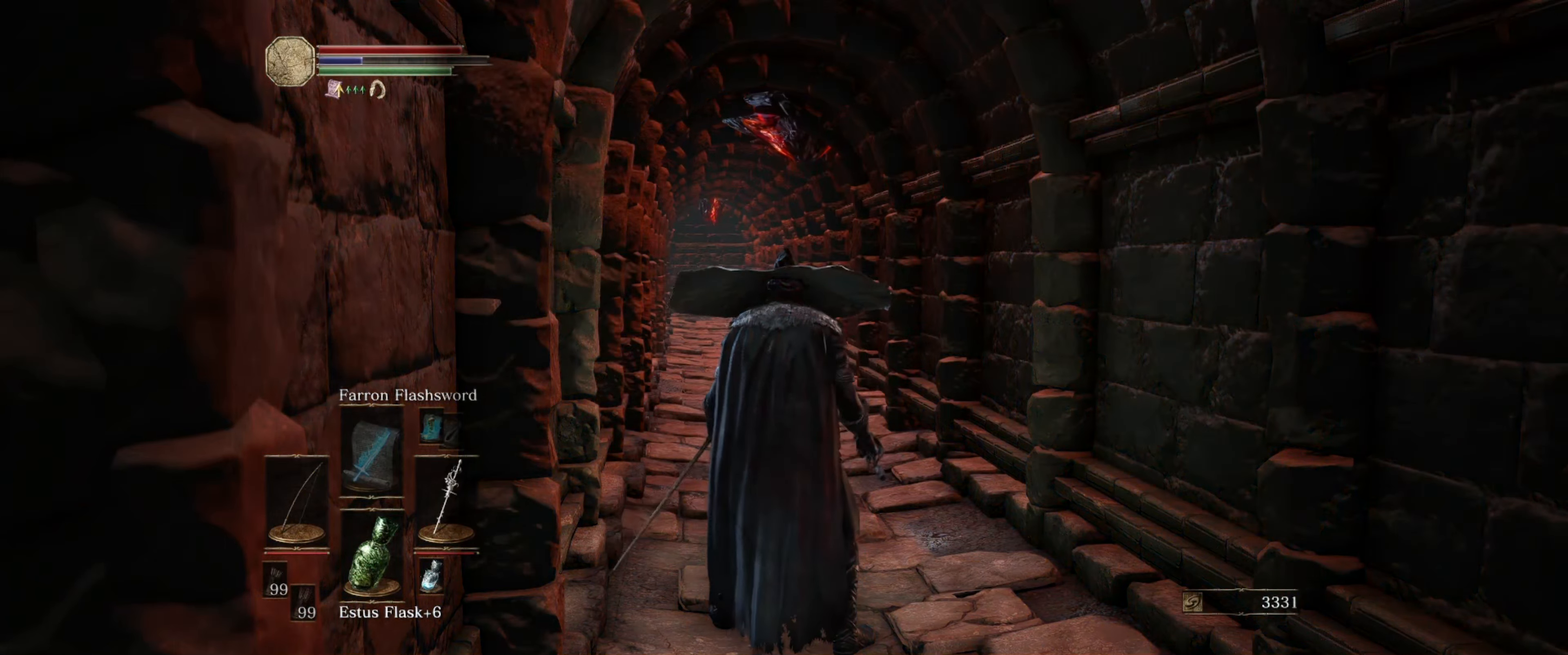
{"buttons": [], "left_stick": "center", "right_stick": "center", "events": [[17, "L1", "up"]]}
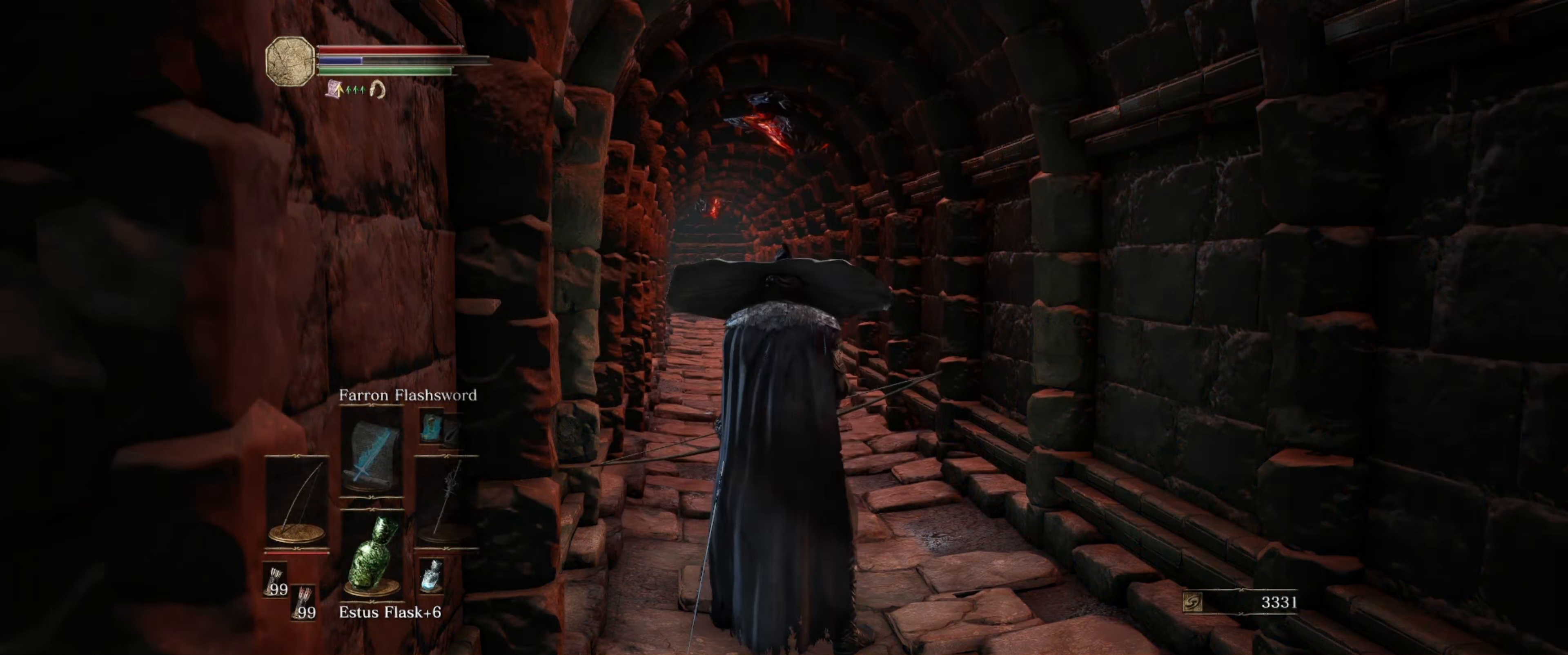
{"buttons": ["L1"], "left_stick": "center", "right_stick": "up", "events": [[67, "L1", "down"], [333, "right_stick", "up"]]}
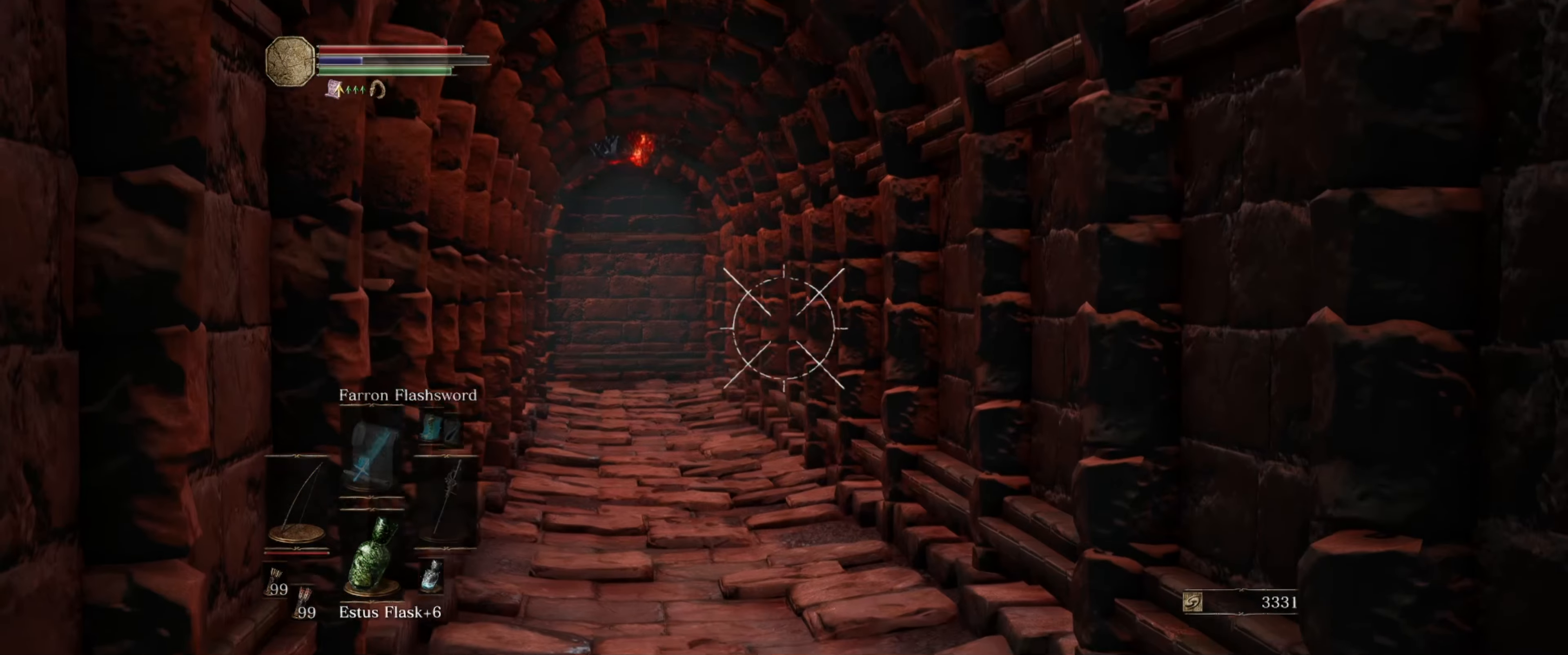
{"buttons": ["L1", "R1"], "left_stick": "center", "right_stick": "up", "events": [[333, "R1", "down"]]}
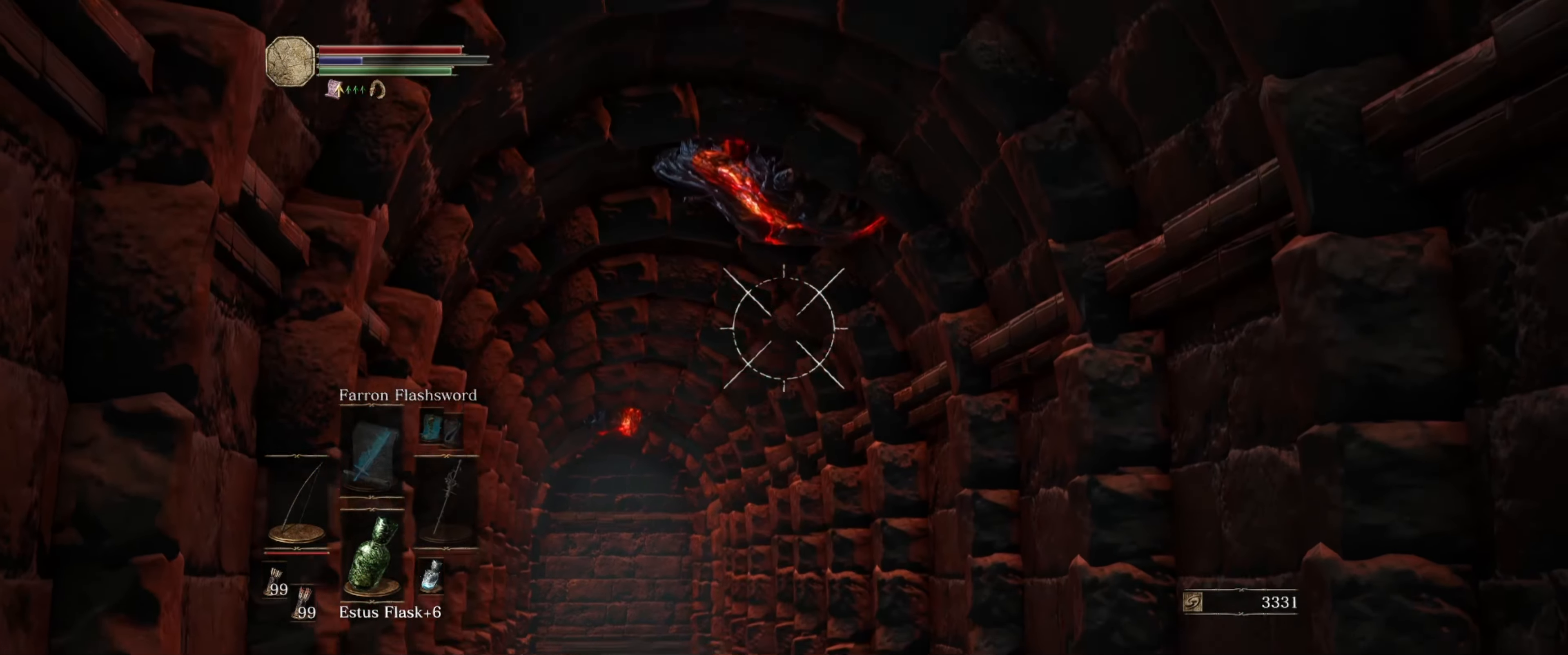
{"buttons": ["L1"], "left_stick": "center", "right_stick": "center", "events": [[50, "R1", "up"], [83, "right_stick", "up-left"], [450, "right_stick", "center"]]}